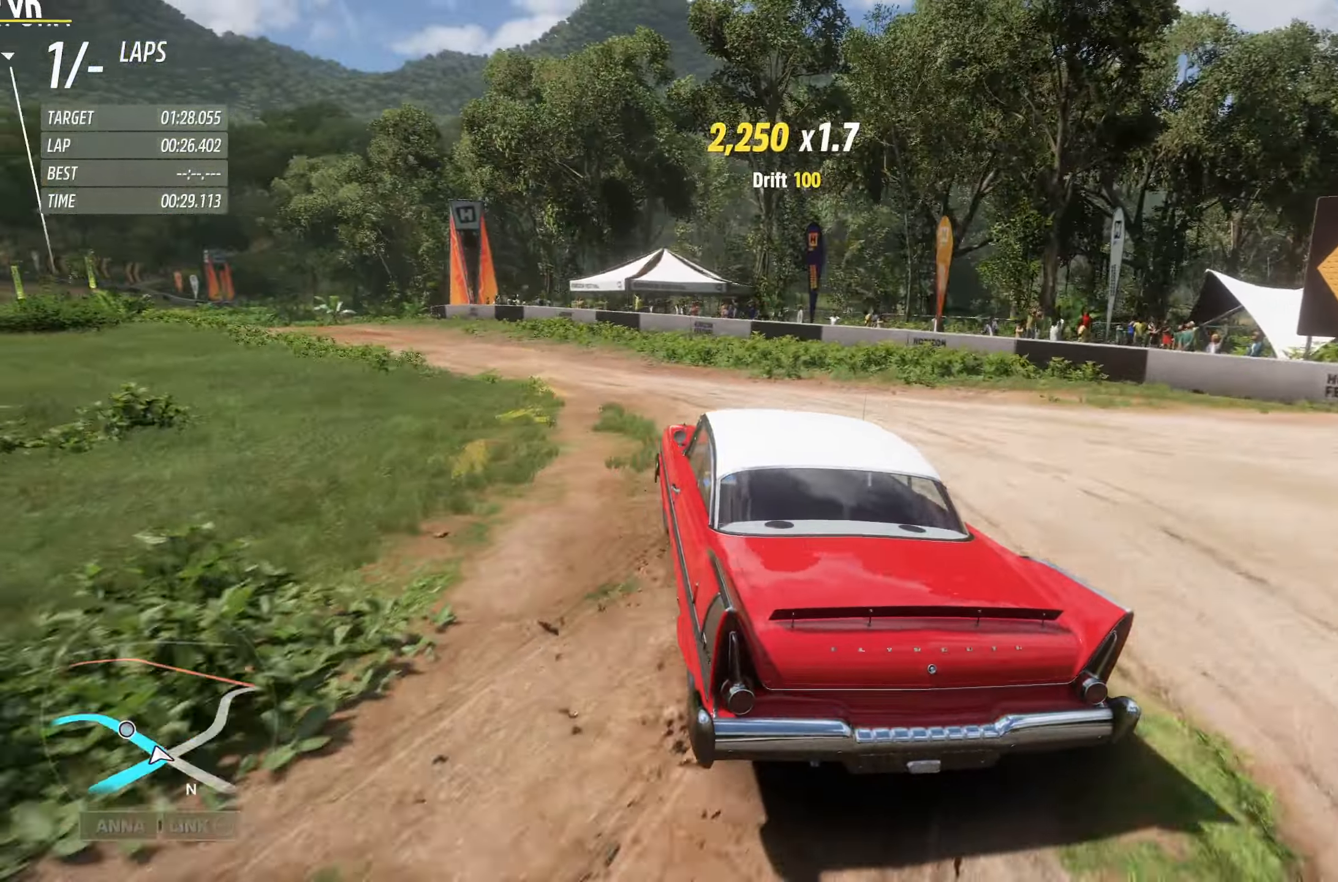
Gameplay with a controller (Xbox layout); each line is a JSON object with the inputs held at the frame after it. "events" lists button and stick changes between this image and that frame as [ms after this image, input, new state], when the widget could be followed in between.
{"buttons": ["R2"], "left_stick": "center", "right_stick": "center", "events": [[83, "R2", "up"], [183, "R2", "down"], [383, "left_stick", "center"], [400, "R2", "up"], [500, "R2", "down"]]}
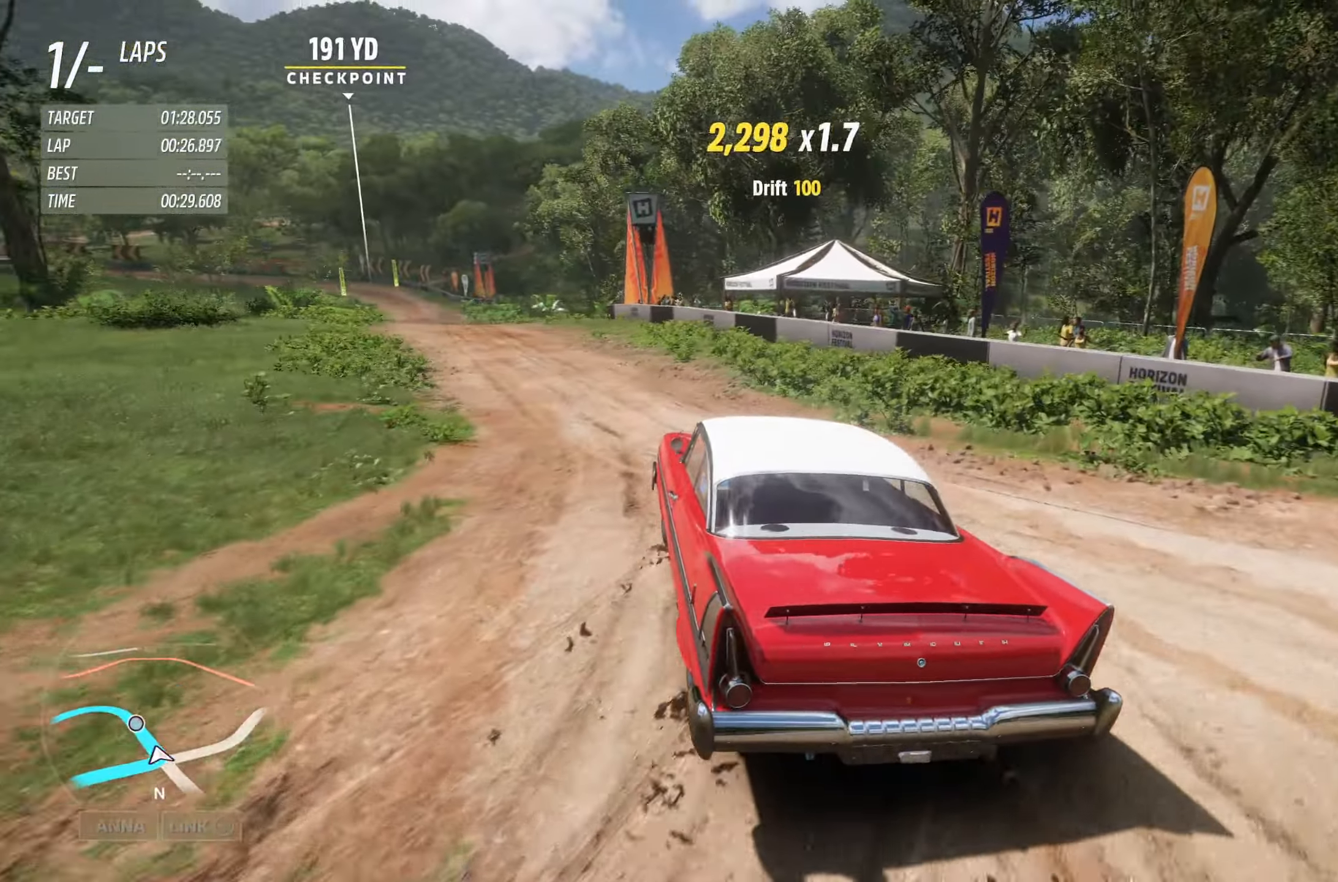
{"buttons": ["R2"], "left_stick": "center", "right_stick": "center", "events": [[117, "left_stick", "right"], [367, "left_stick", "center"]]}
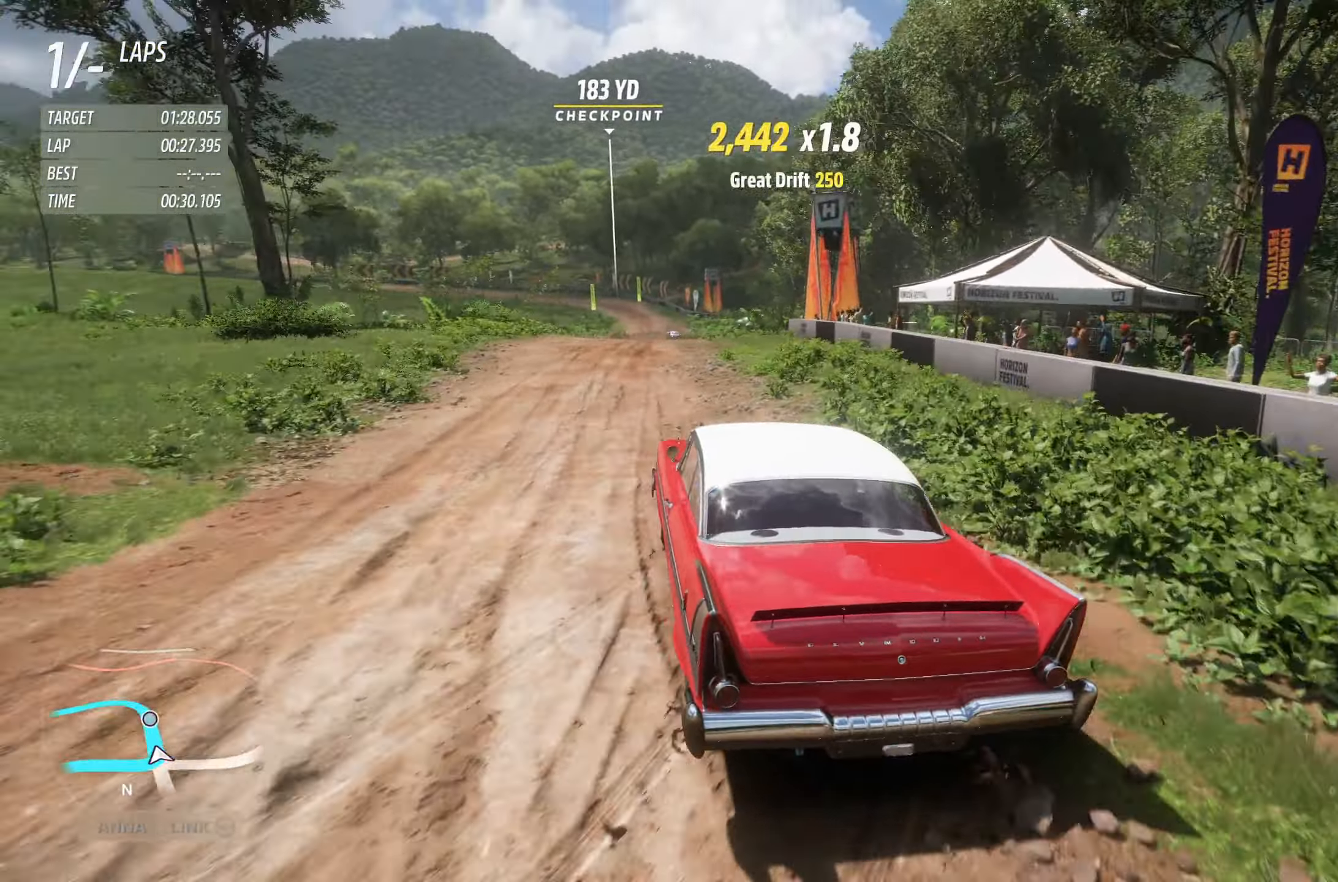
{"buttons": ["R2"], "left_stick": "right", "right_stick": "center", "events": [[183, "left_stick", "right"]]}
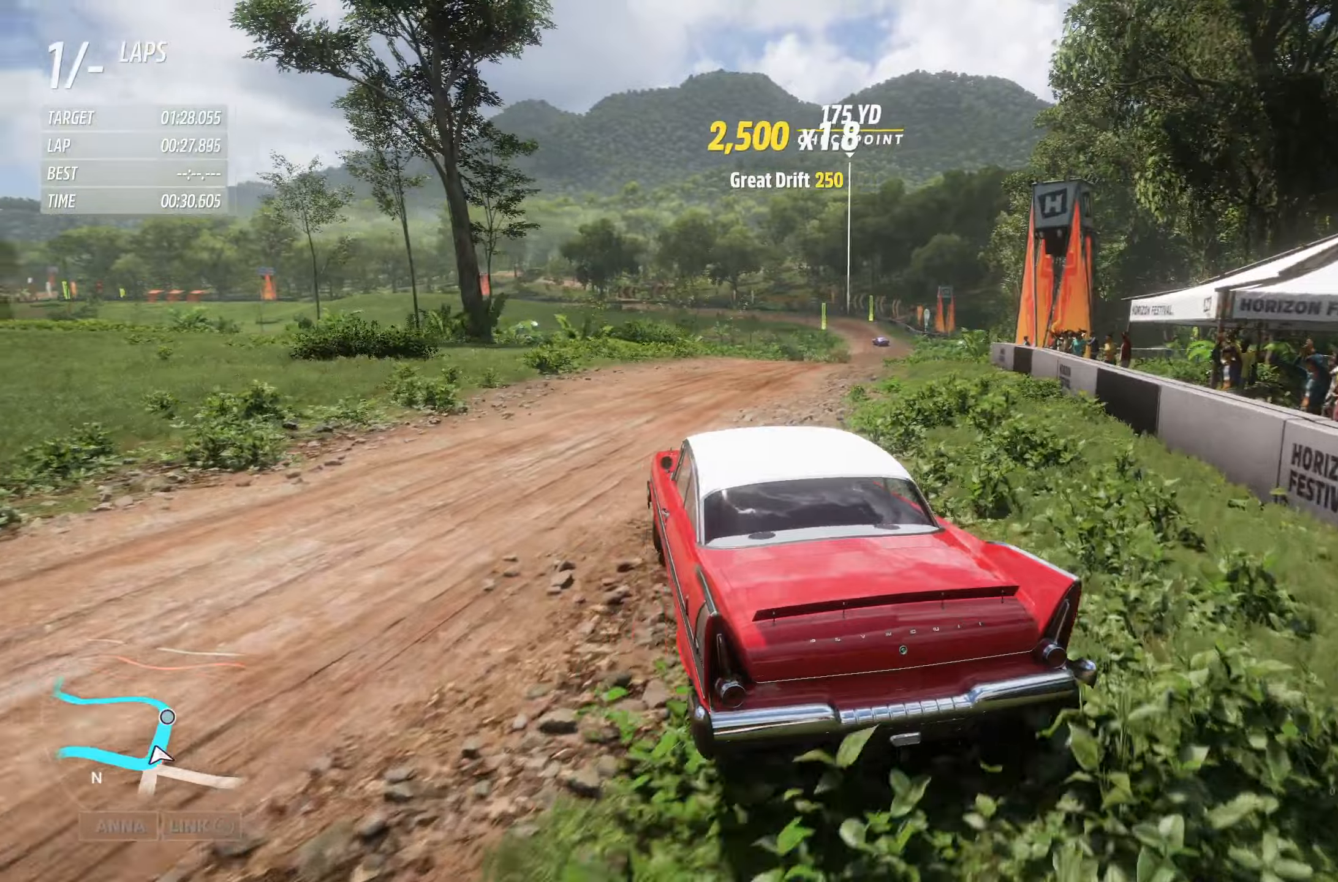
{"buttons": ["R2"], "left_stick": "right", "right_stick": "center", "events": []}
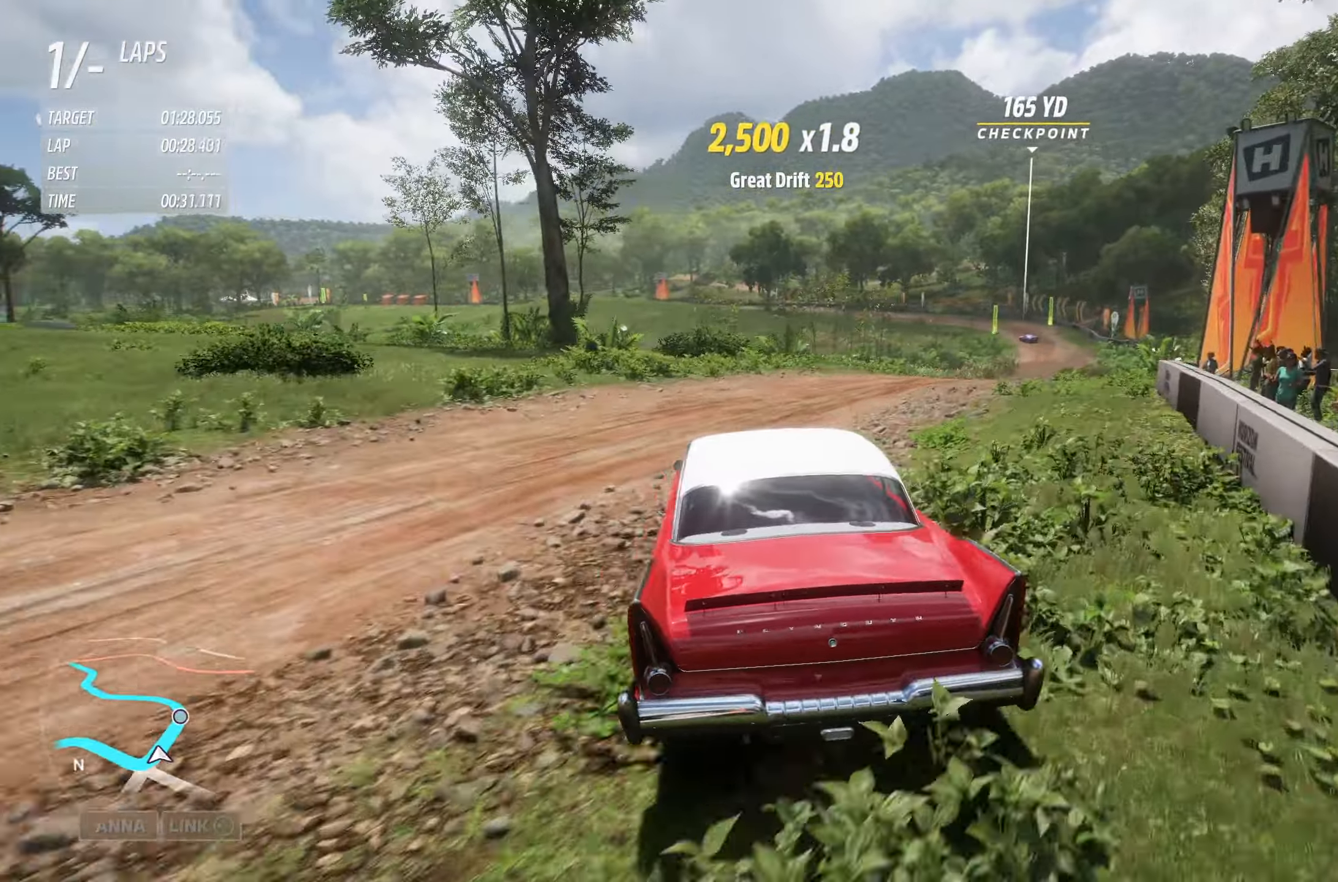
{"buttons": ["R2"], "left_stick": "right", "right_stick": "center", "events": []}
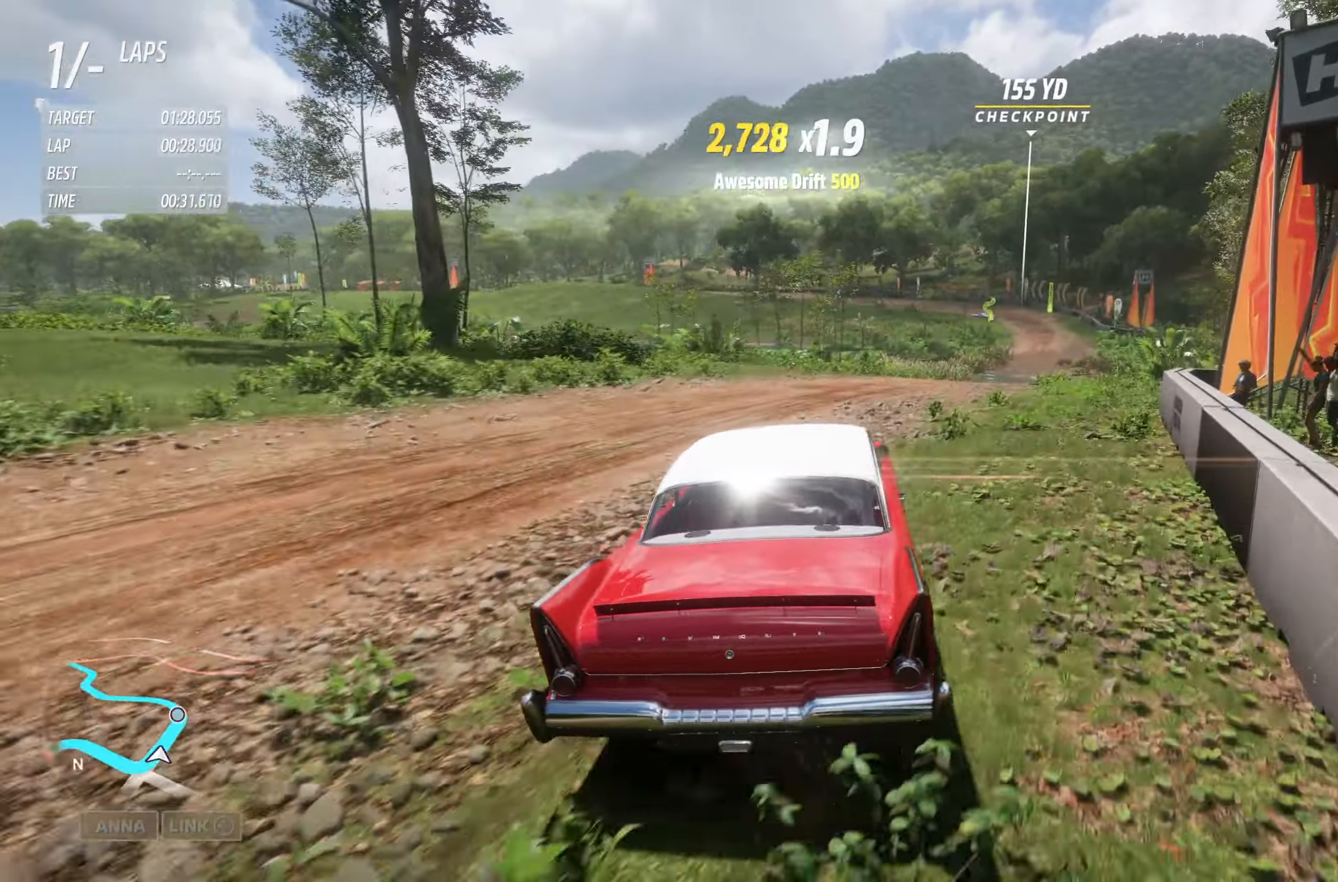
{"buttons": ["R2"], "left_stick": "left", "right_stick": "center", "events": [[34, "left_stick", "center"], [84, "left_stick", "left"]]}
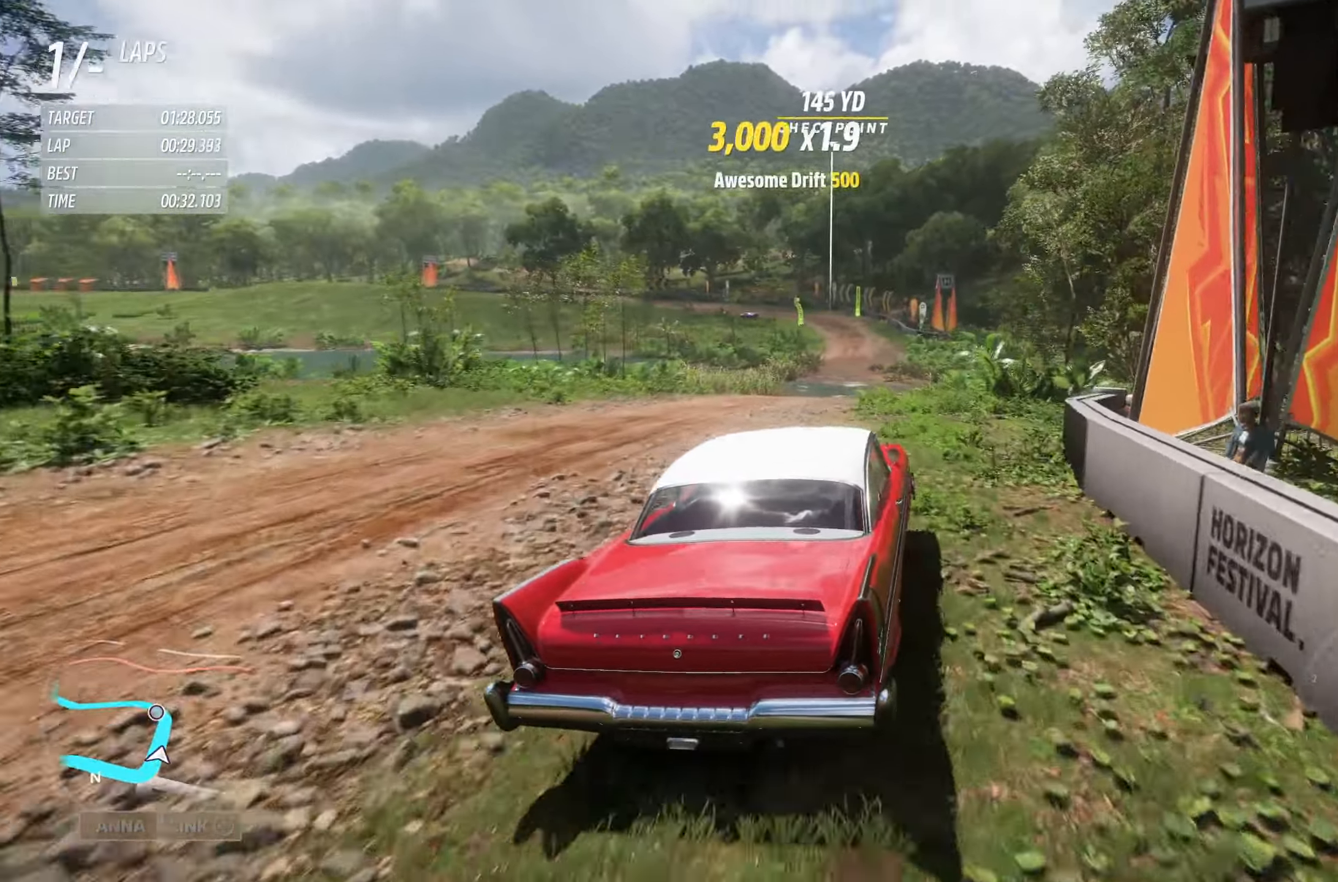
{"buttons": ["R2"], "left_stick": "center", "right_stick": "center", "events": [[417, "left_stick", "center"]]}
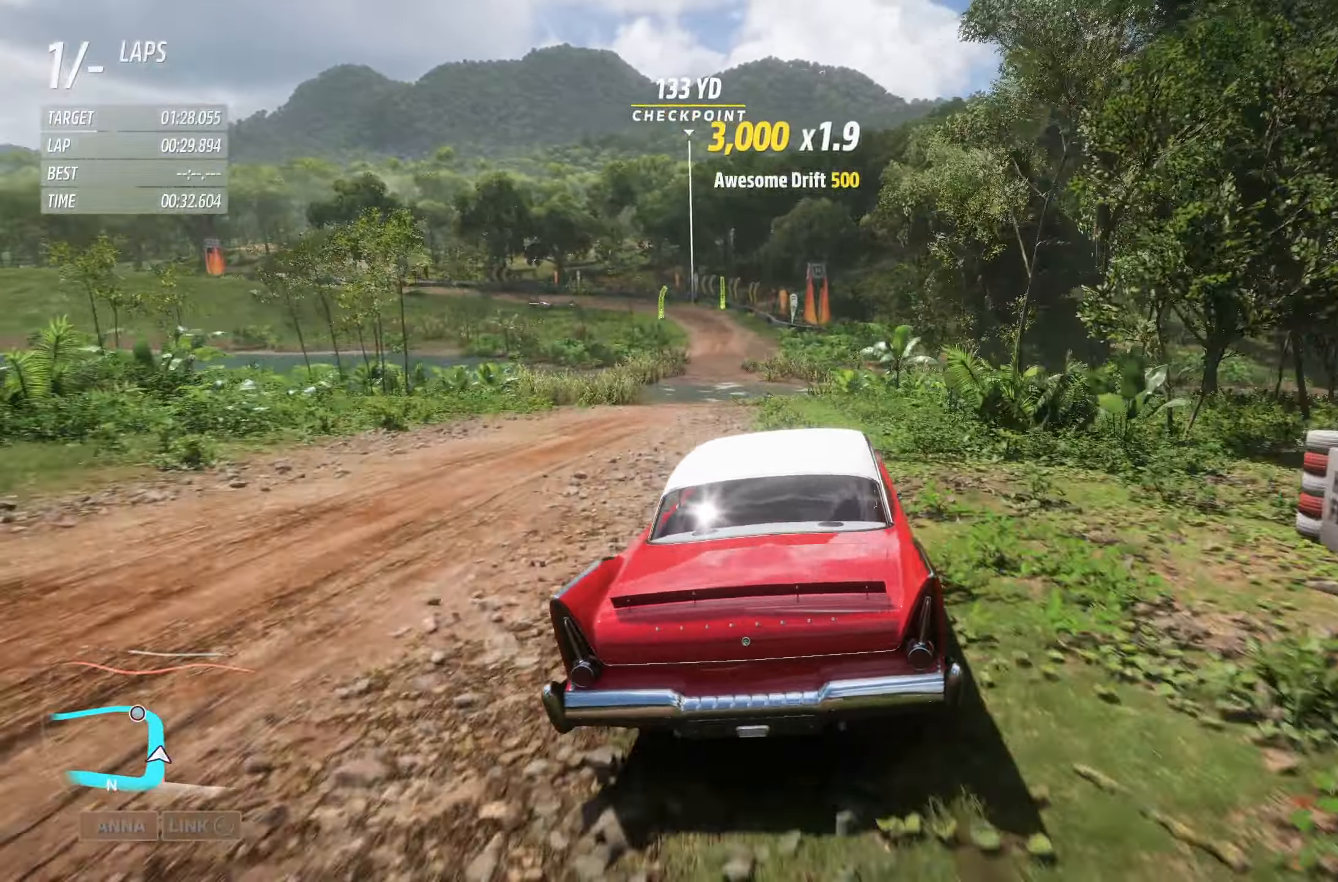
{"buttons": ["R2"], "left_stick": "left", "right_stick": "center", "events": [[67, "left_stick", "left"], [250, "left_stick", "center"], [300, "left_stick", "right"], [400, "left_stick", "center"], [500, "left_stick", "left"]]}
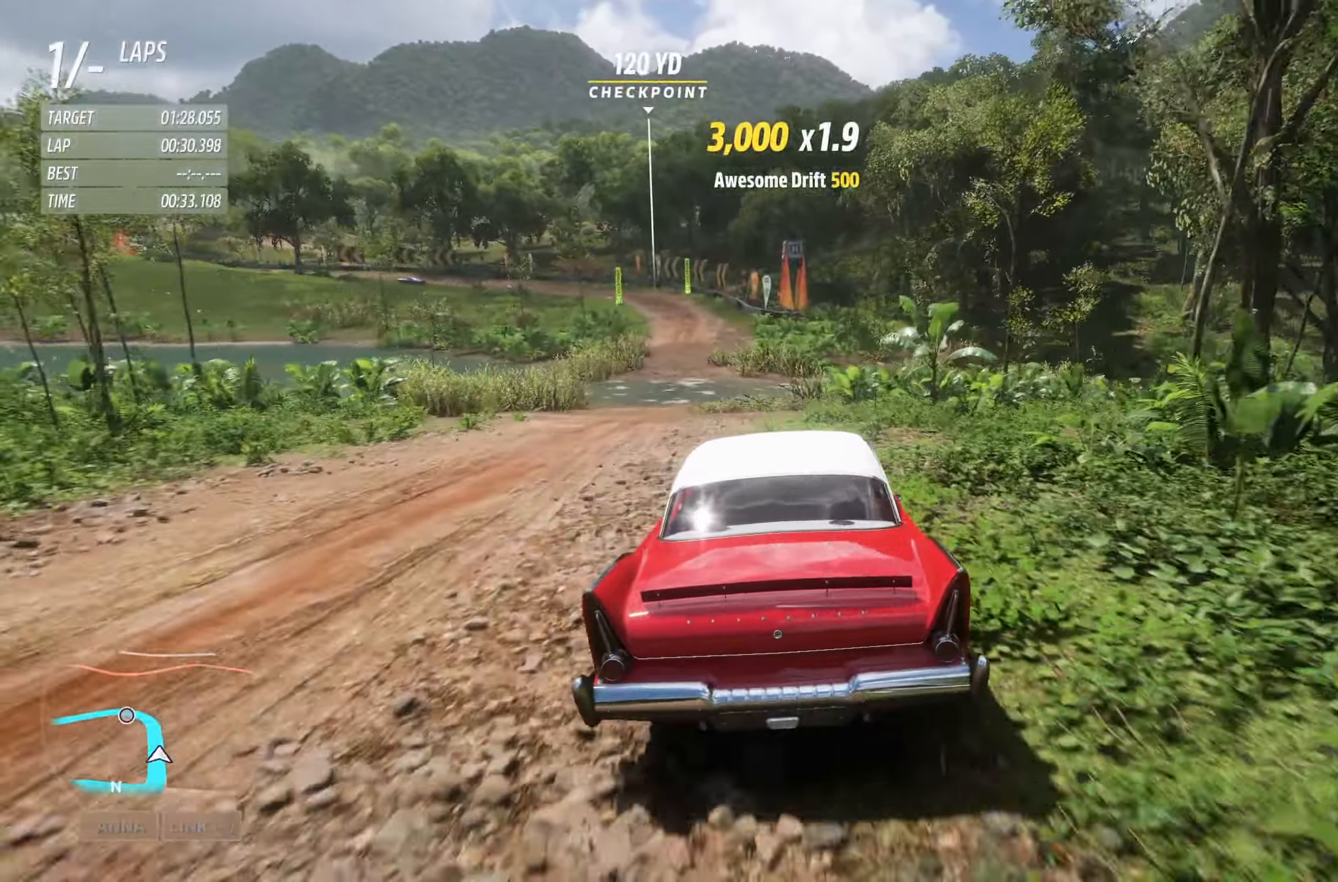
{"buttons": ["R2"], "left_stick": "center", "right_stick": "center", "events": [[217, "left_stick", "center"], [250, "A", "down"], [367, "A", "up"]]}
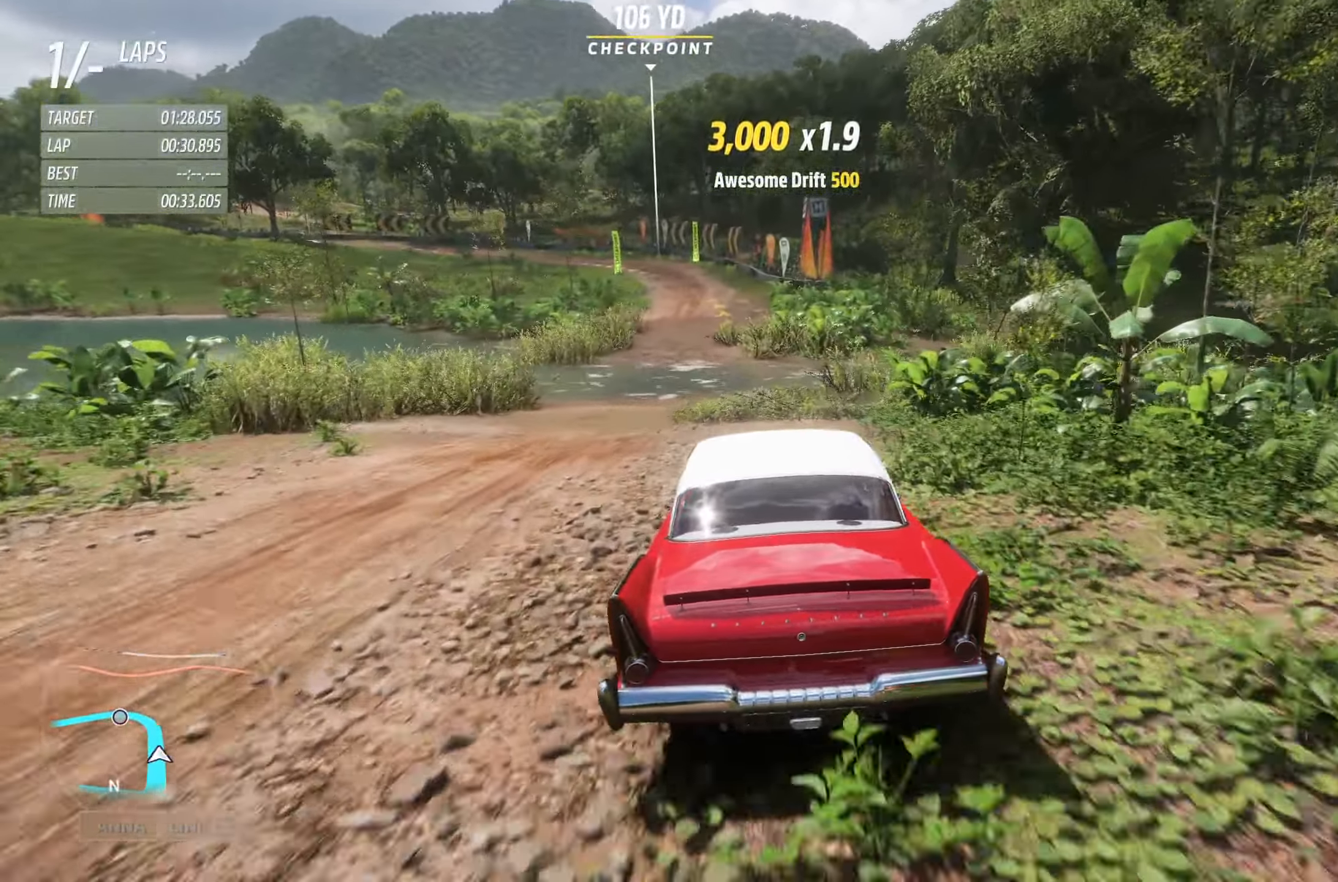
{"buttons": ["R2"], "left_stick": "left", "right_stick": "center", "events": [[300, "left_stick", "left"]]}
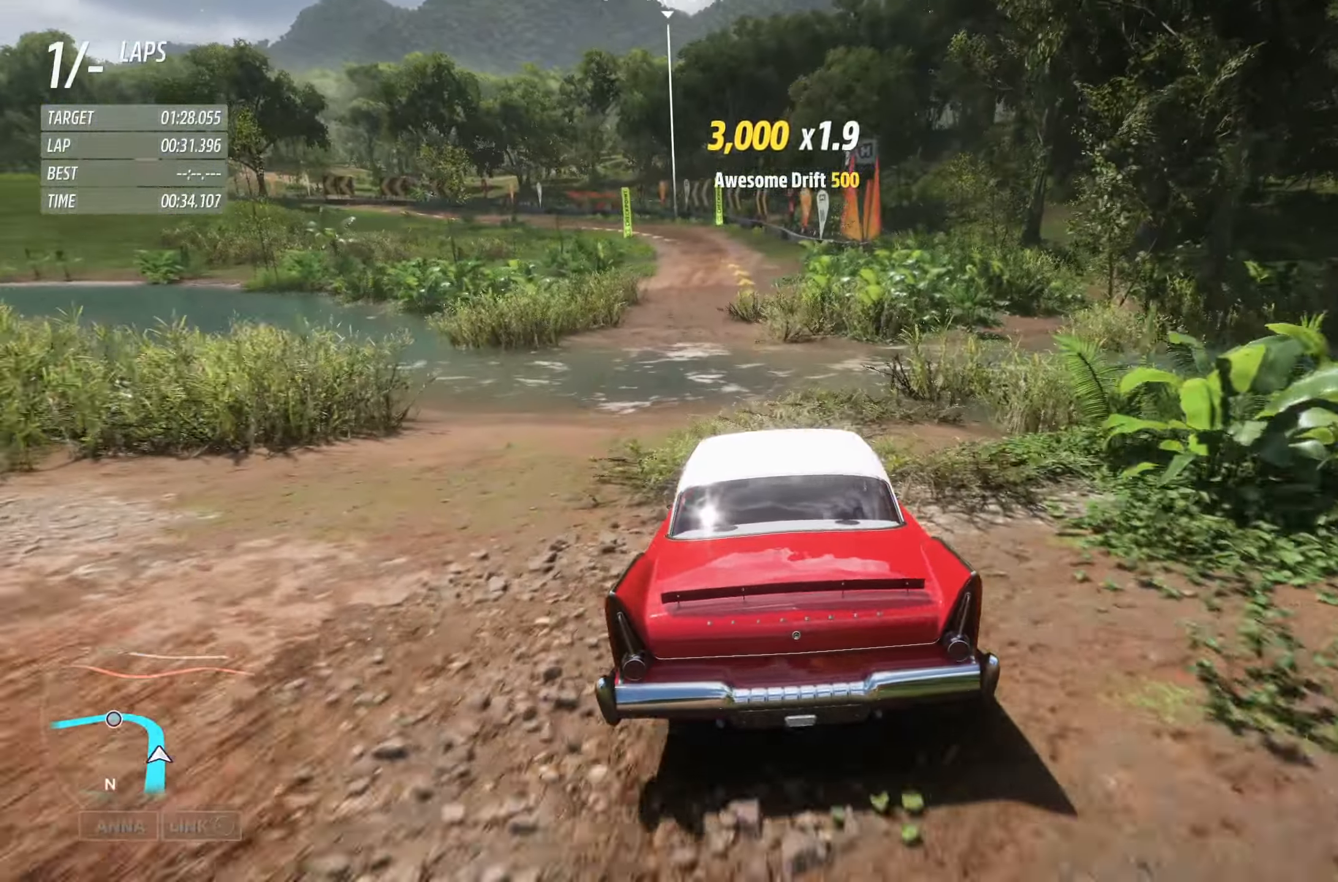
{"buttons": ["R2"], "left_stick": "center", "right_stick": "center", "events": [[17, "left_stick", "center"]]}
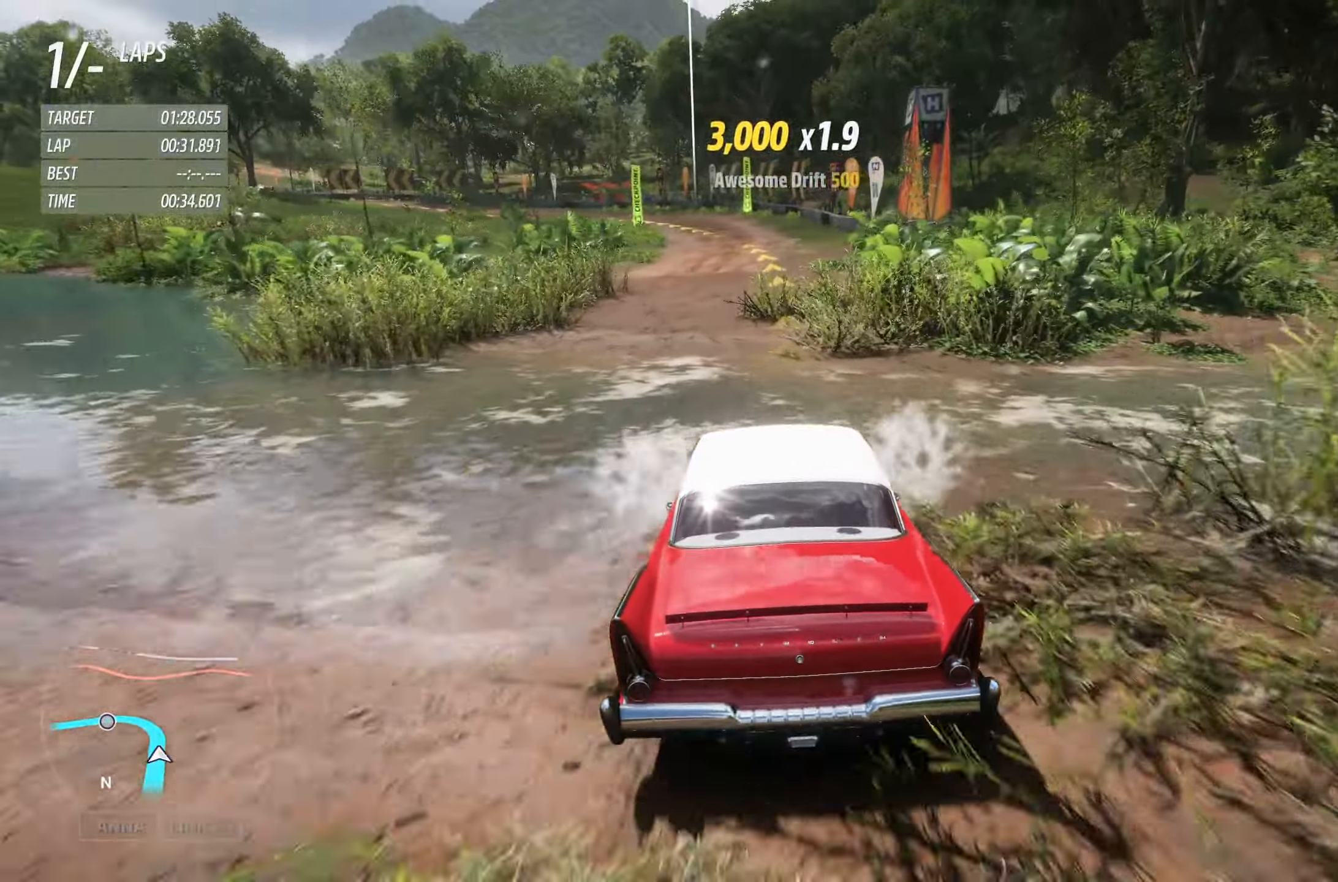
{"buttons": ["R2"], "left_stick": "left", "right_stick": "center", "events": [[317, "left_stick", "left"]]}
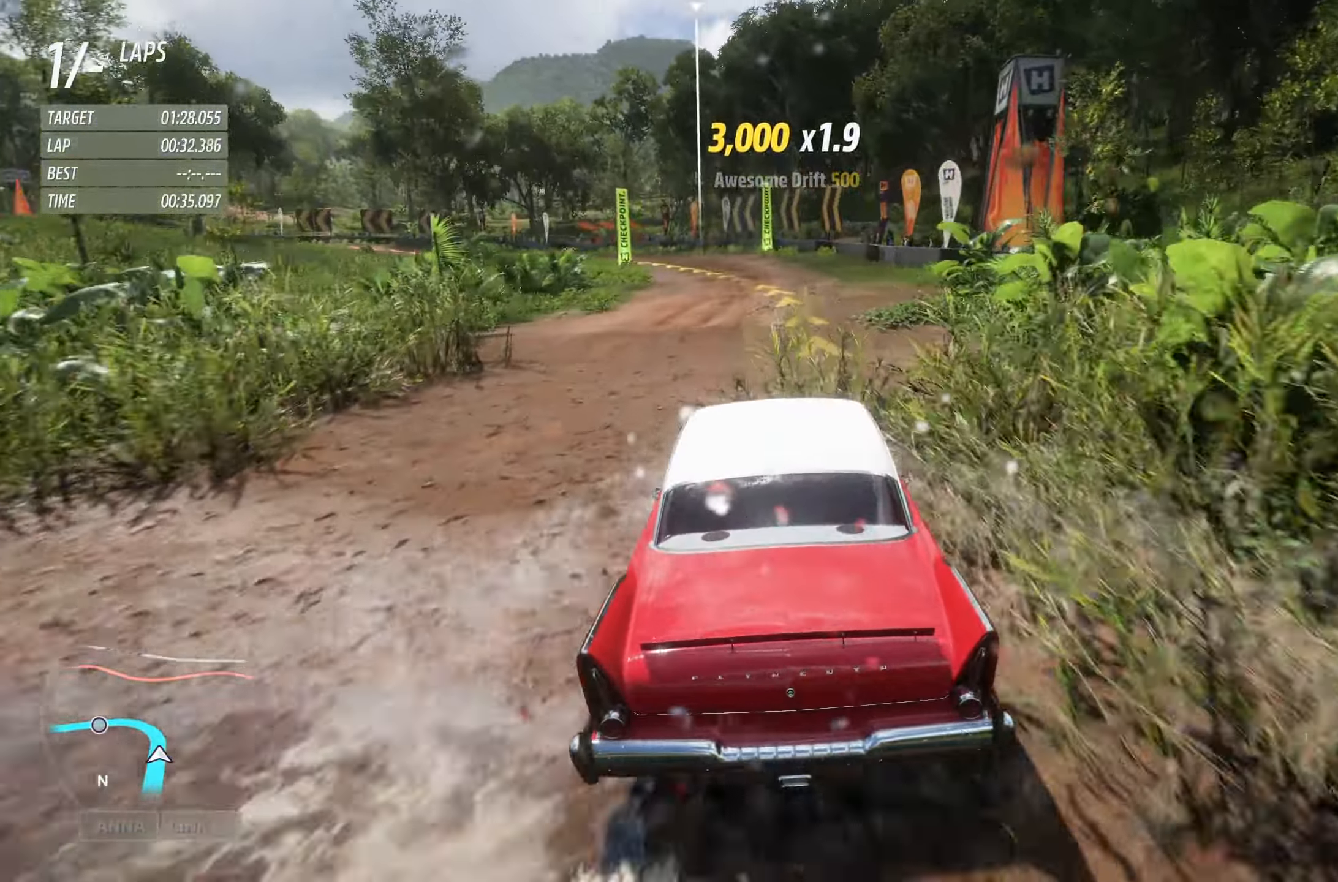
{"buttons": ["R2"], "left_stick": "center", "right_stick": "center", "events": [[417, "left_stick", "center"]]}
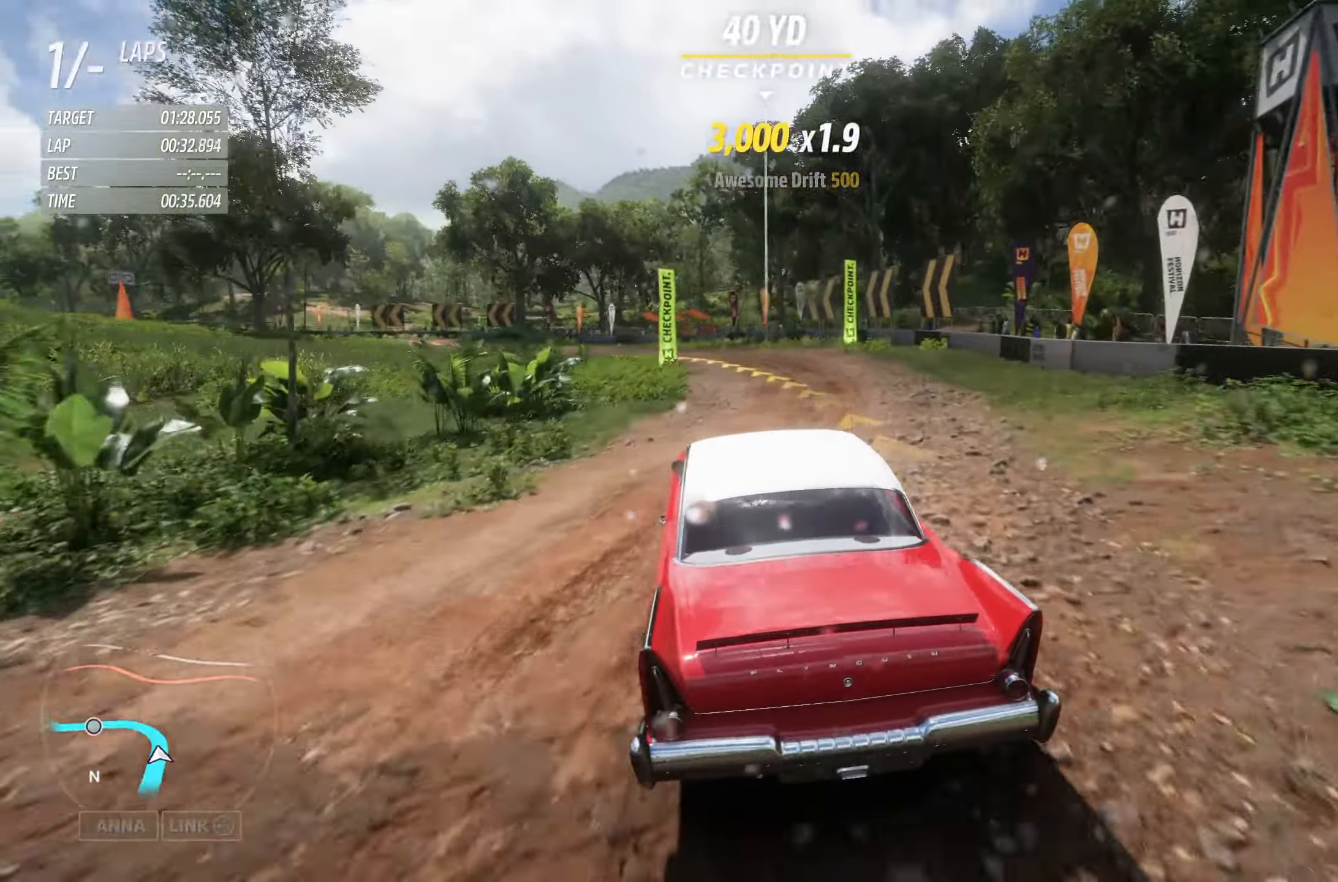
{"buttons": ["R2"], "left_stick": "center", "right_stick": "center", "events": []}
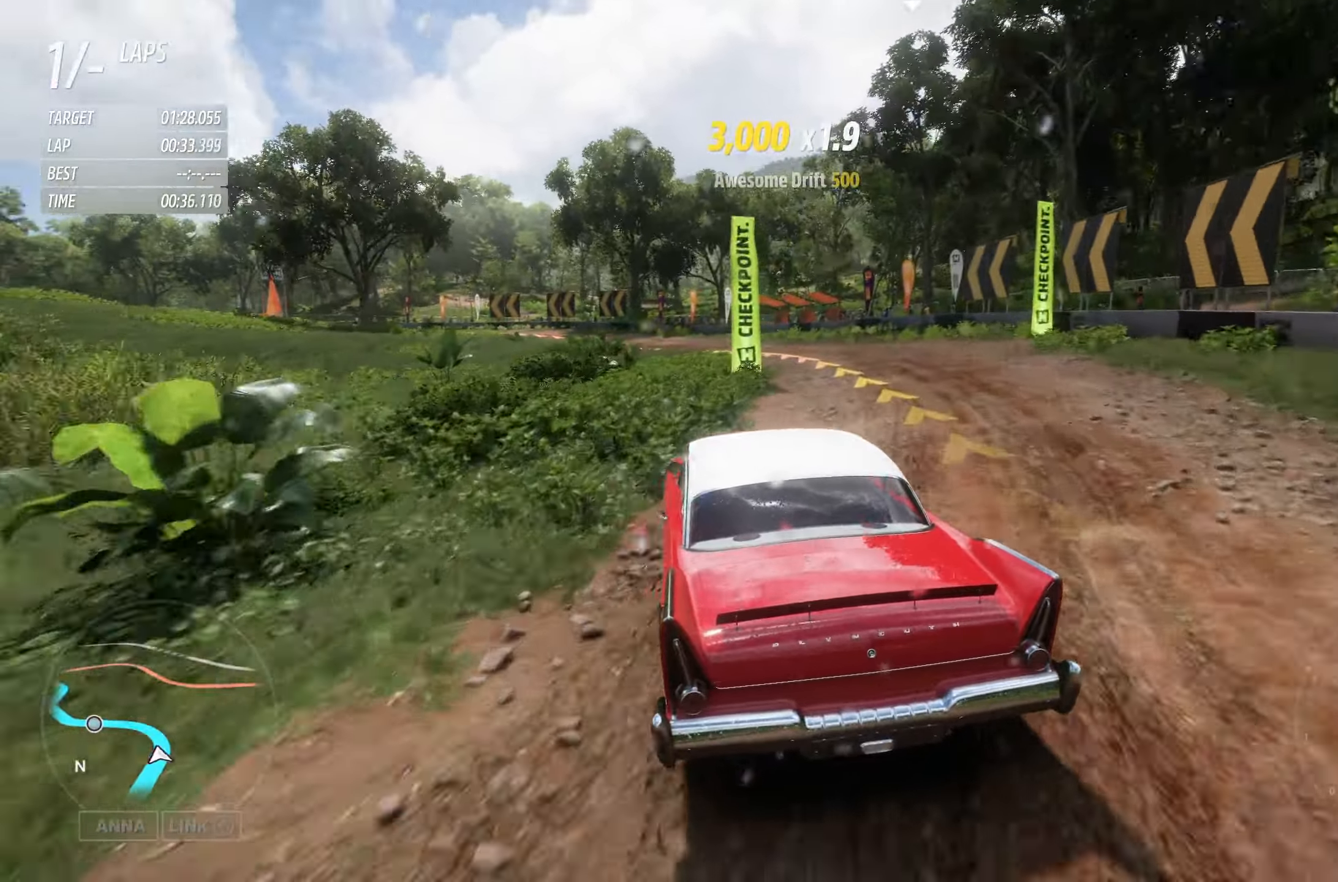
{"buttons": ["R2"], "left_stick": "right", "right_stick": "center", "events": [[66, "left_stick", "left"], [150, "left_stick", "center"], [316, "left_stick", "right"]]}
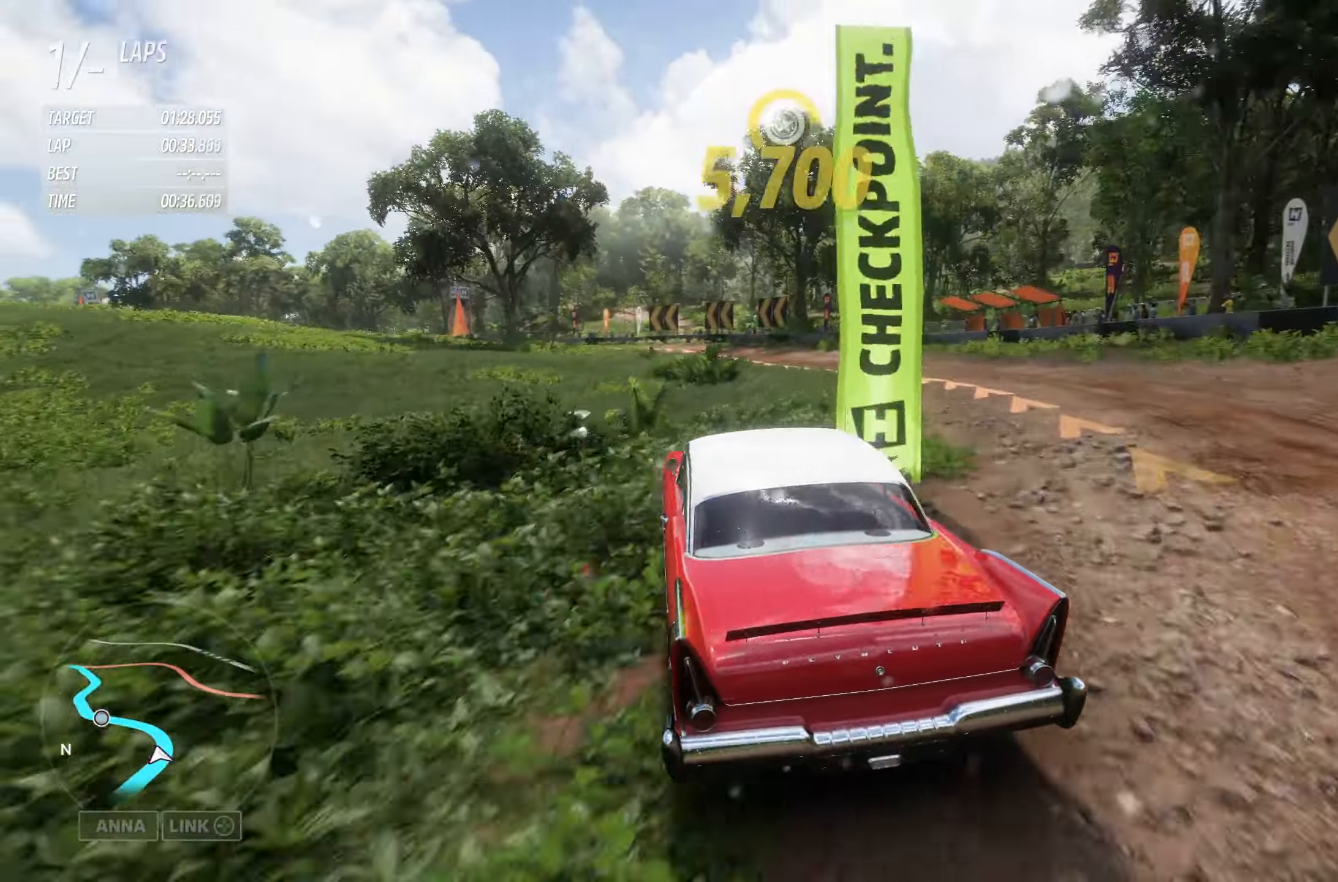
{"buttons": ["R2"], "left_stick": "center", "right_stick": "center", "events": [[66, "left_stick", "center"], [250, "left_stick", "left"], [466, "left_stick", "center"]]}
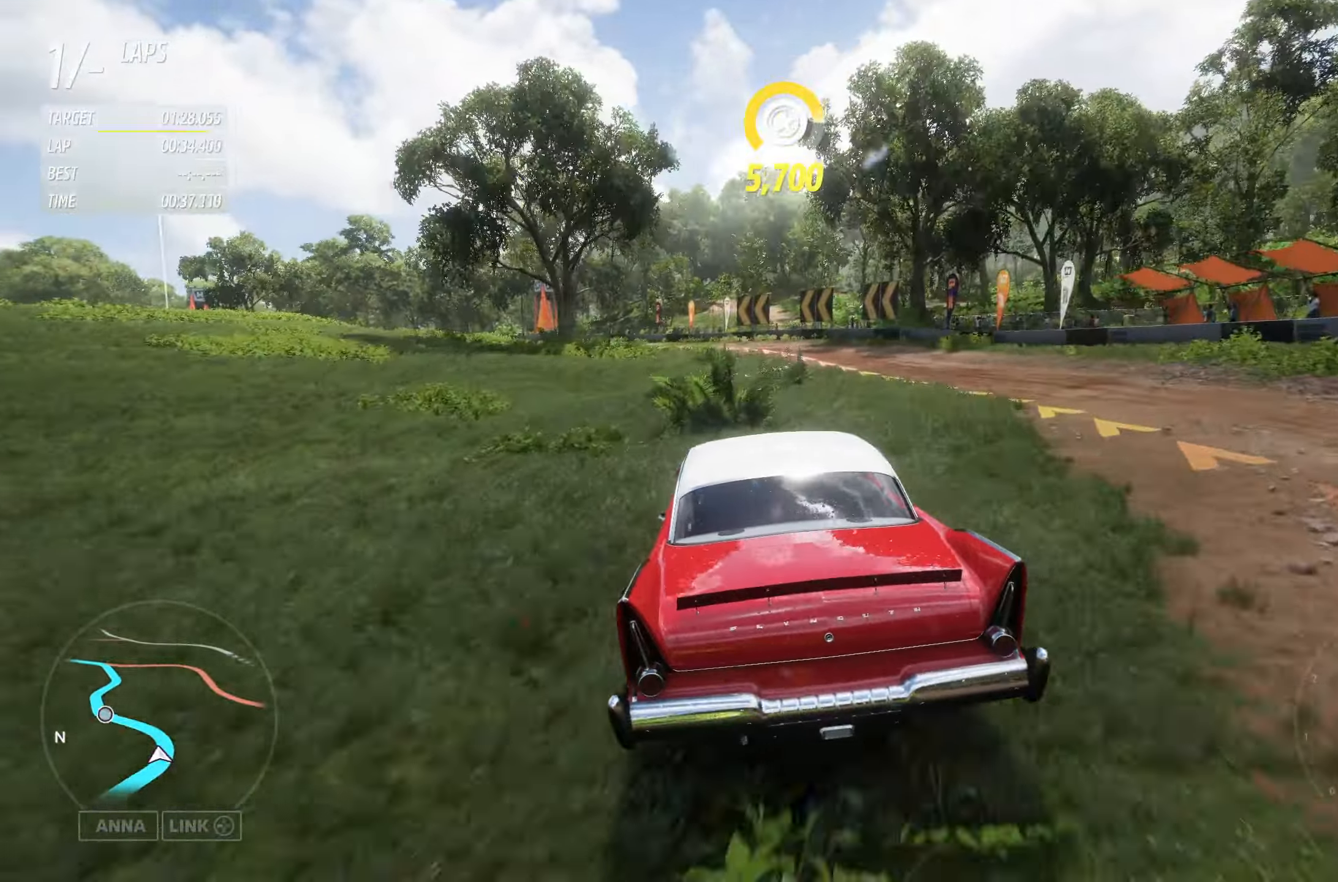
{"buttons": ["R2"], "left_stick": "left", "right_stick": "center", "events": [[316, "left_stick", "left"]]}
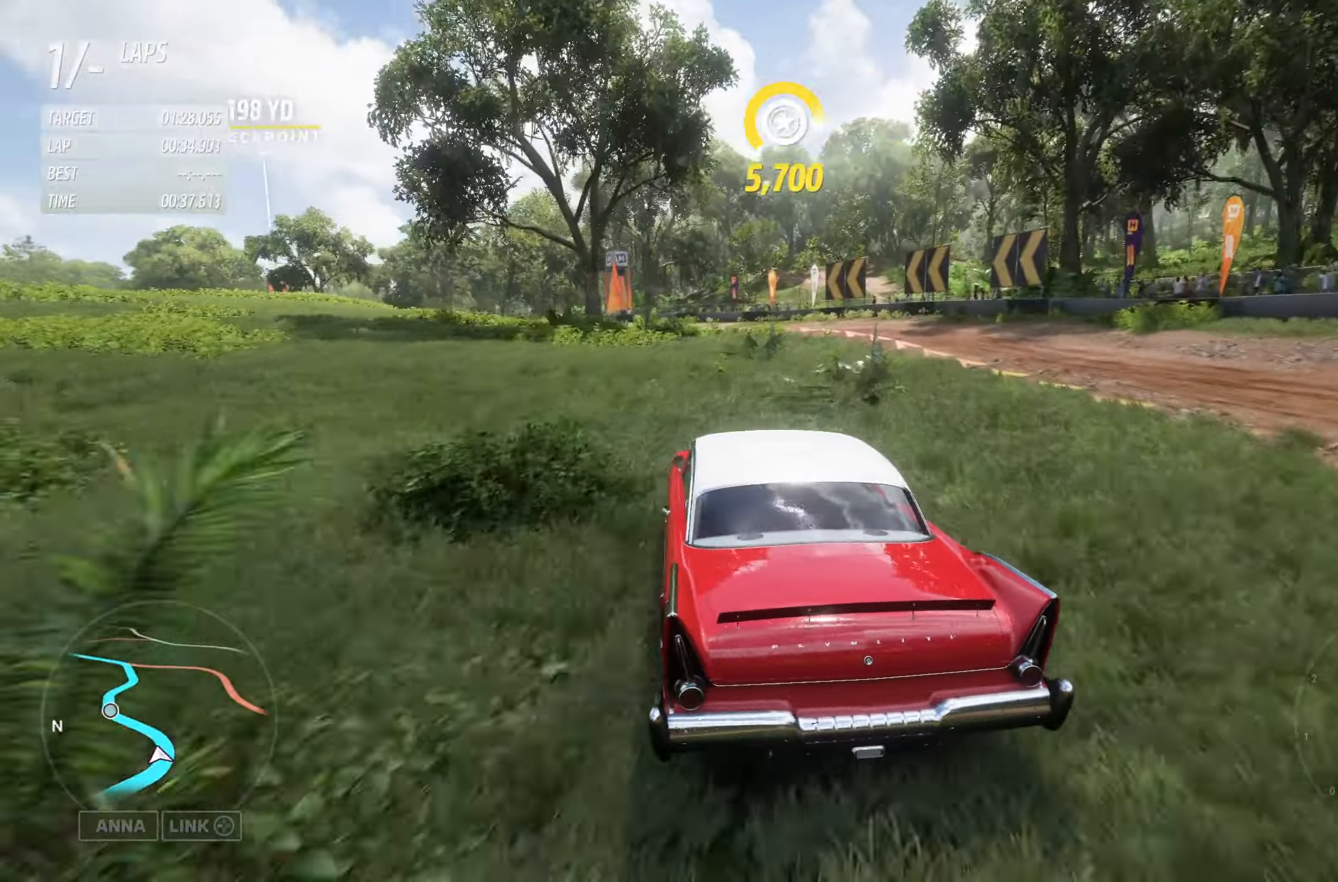
{"buttons": ["R2"], "left_stick": "right", "right_stick": "center", "events": [[16, "left_stick", "center"], [83, "left_stick", "right"], [233, "left_stick", "center"], [483, "left_stick", "right"]]}
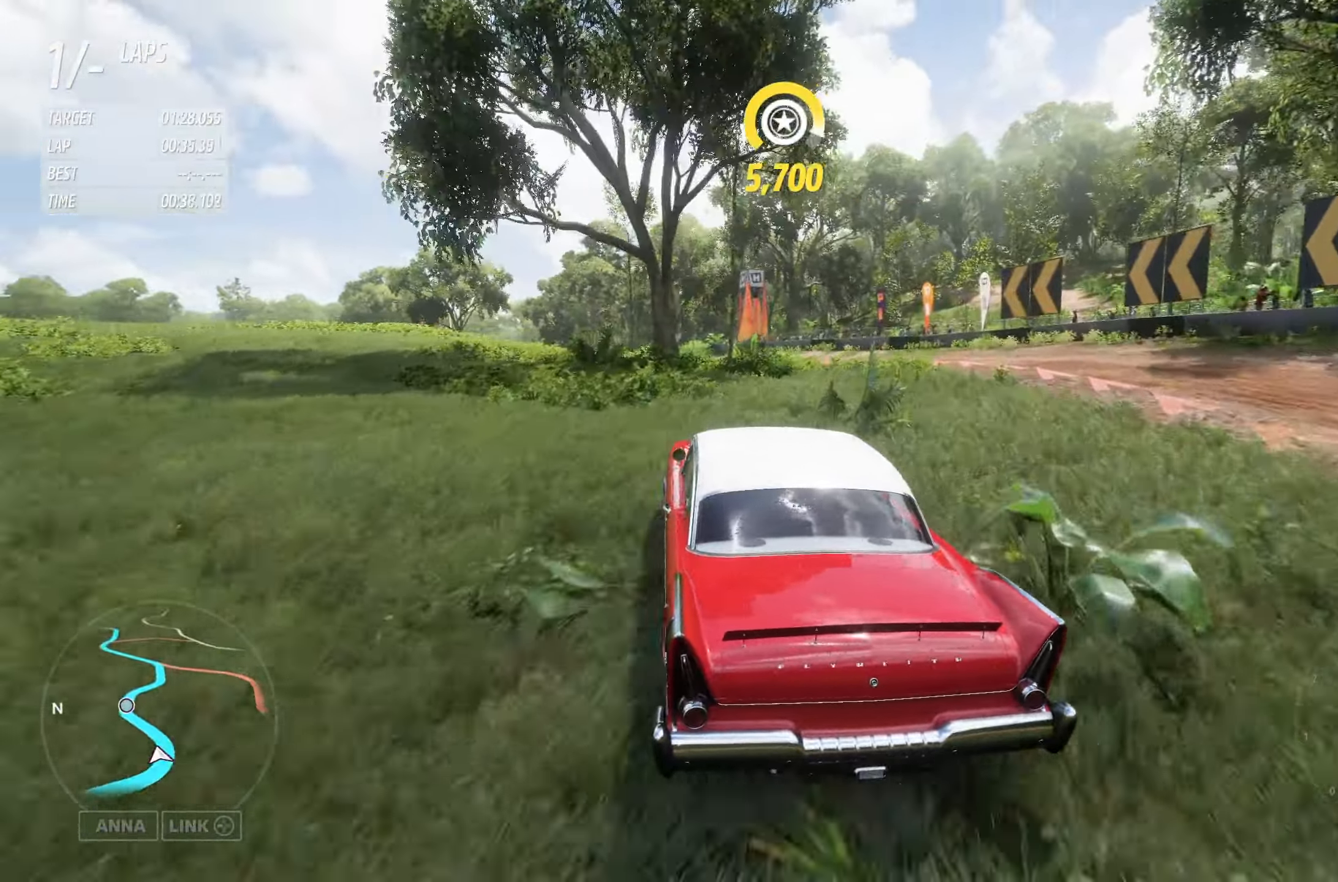
{"buttons": ["R2"], "left_stick": "center", "right_stick": "center", "events": [[233, "left_stick", "center"]]}
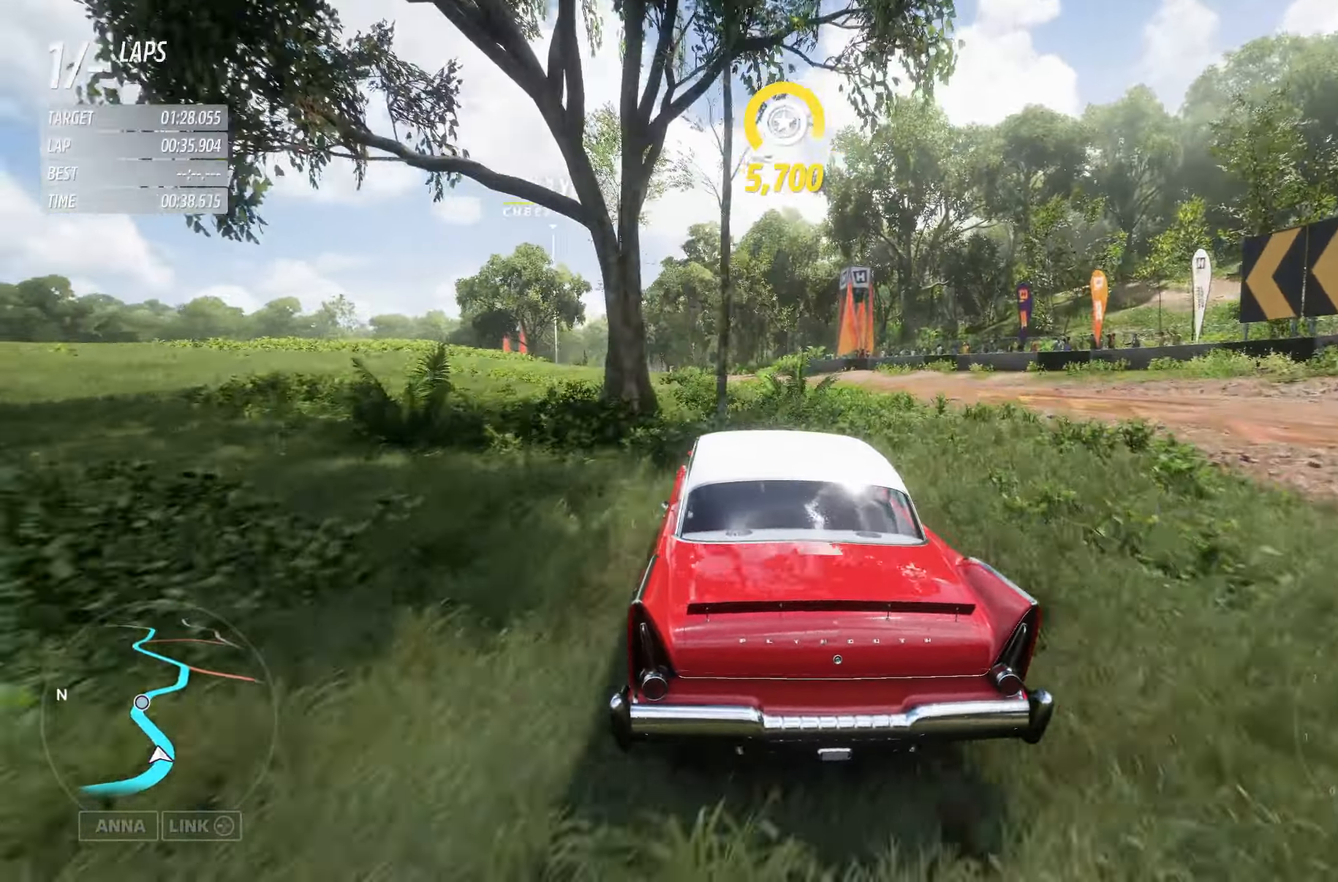
{"buttons": ["R2"], "left_stick": "center", "right_stick": "center", "events": [[300, "left_stick", "right"], [433, "left_stick", "center"]]}
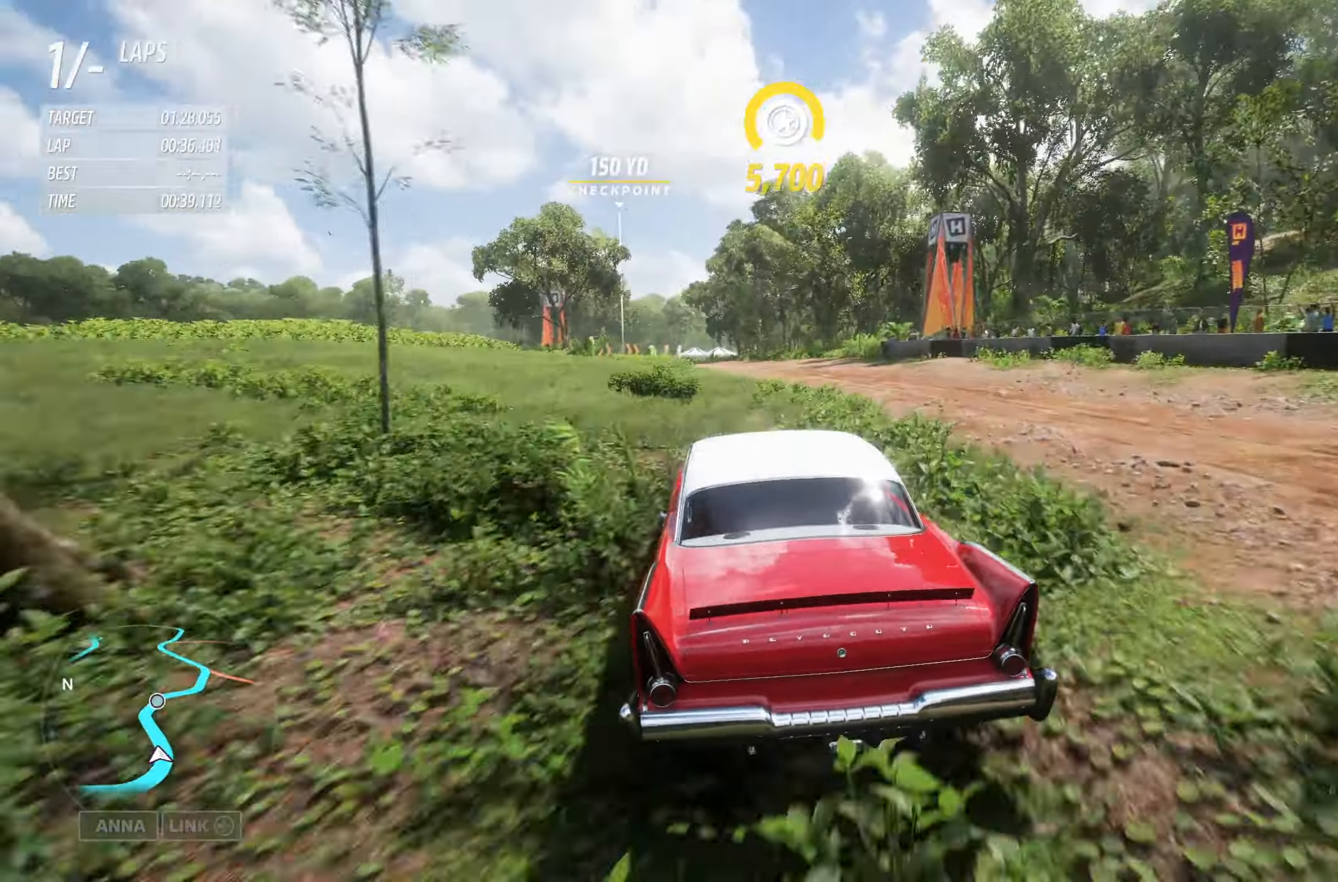
{"buttons": ["R2"], "left_stick": "right", "right_stick": "center", "events": [[400, "left_stick", "right"]]}
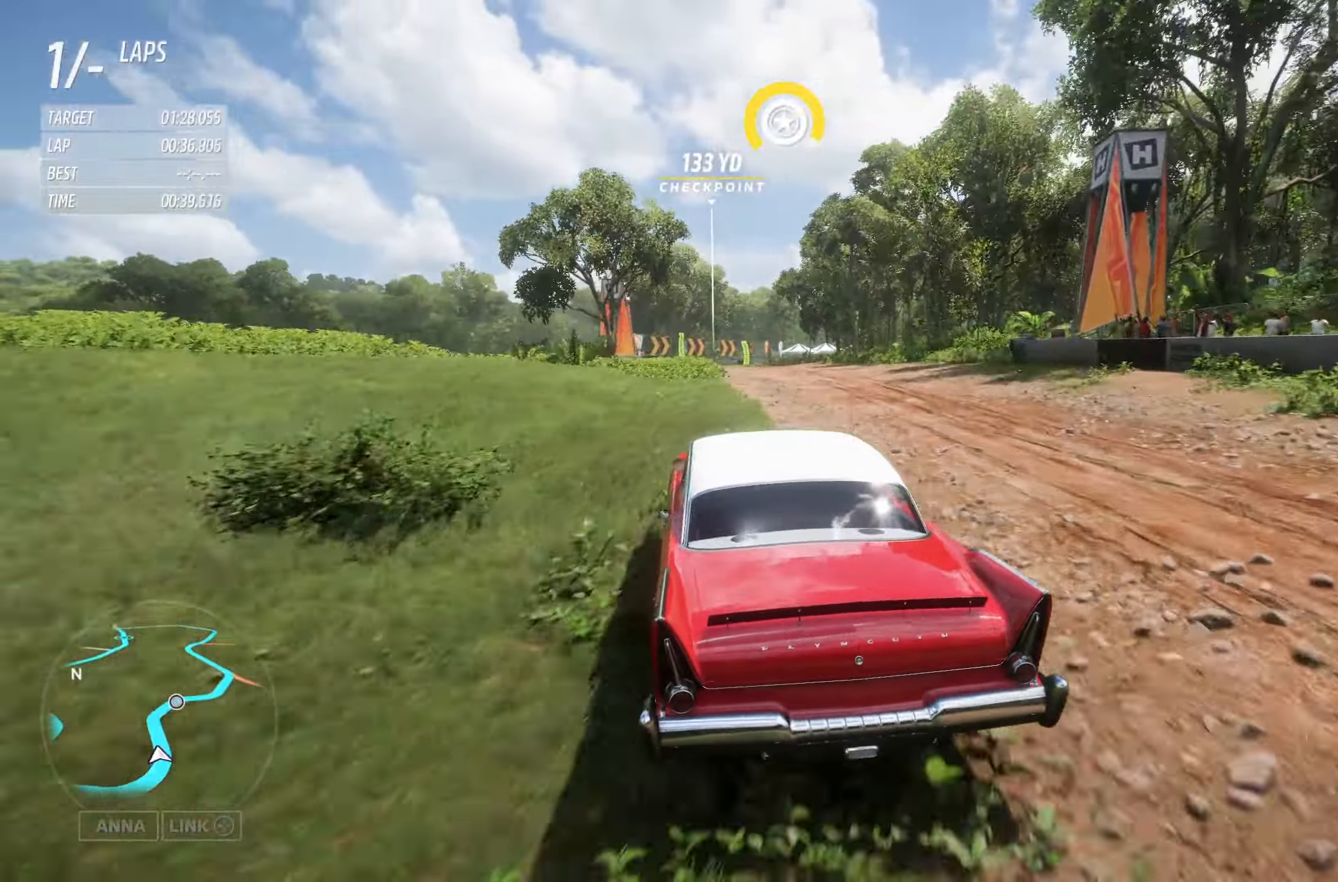
{"buttons": ["R2"], "left_stick": "right", "right_stick": "center", "events": [[250, "left_stick", "center"], [466, "left_stick", "right"]]}
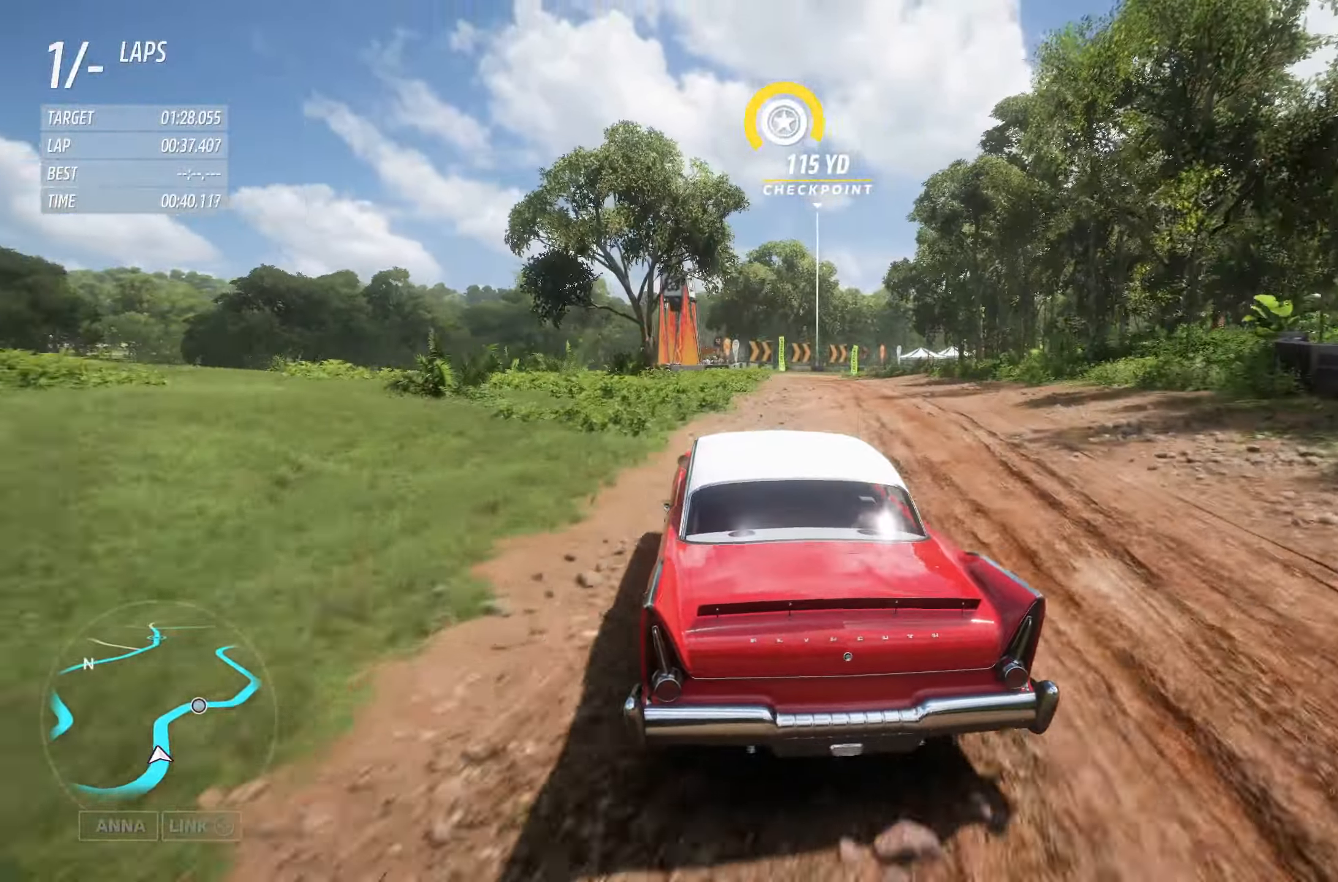
{"buttons": ["R2"], "left_stick": "center", "right_stick": "center", "events": [[416, "left_stick", "center"]]}
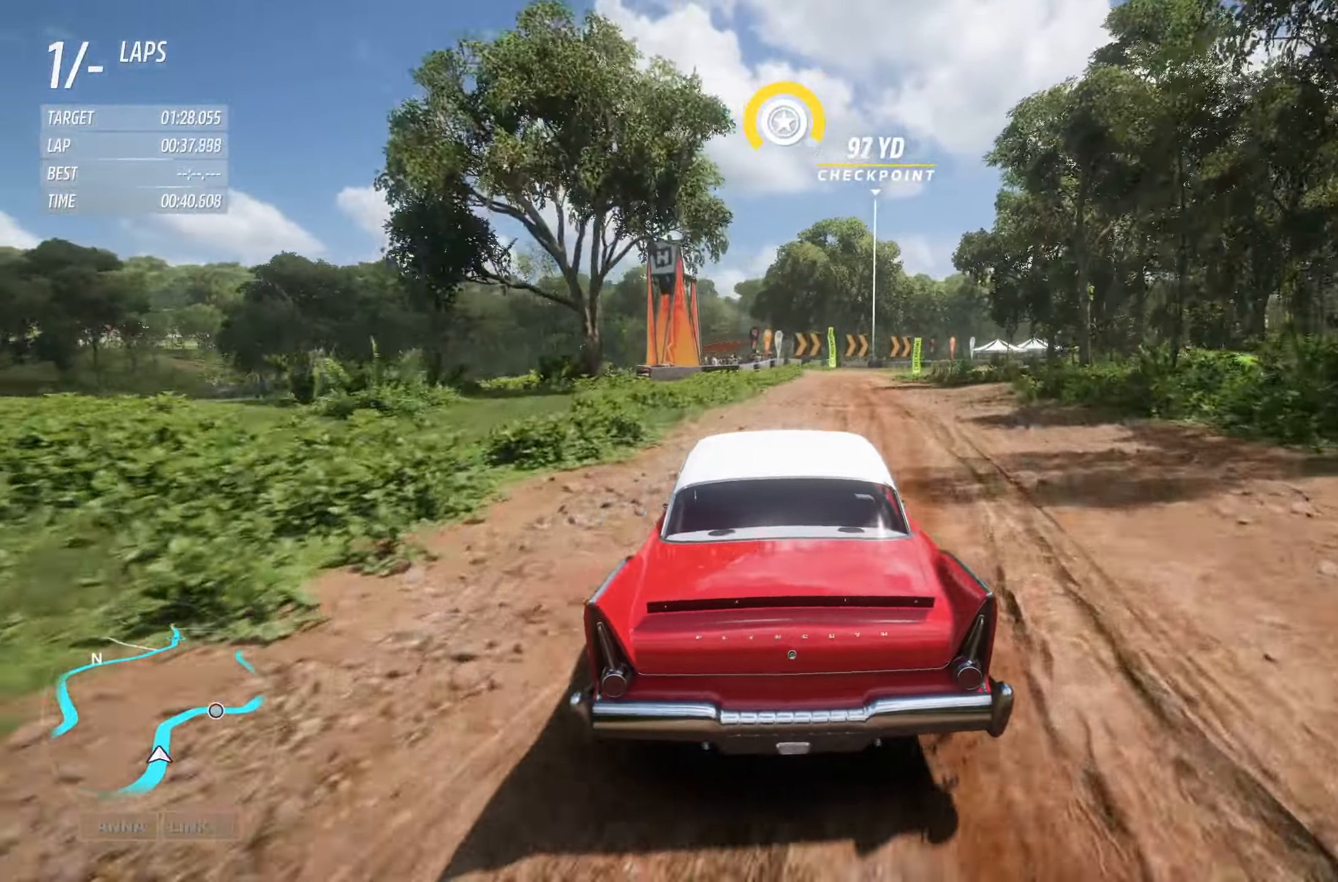
{"buttons": ["R2"], "left_stick": "center", "right_stick": "center", "events": [[367, "left_stick", "left"], [500, "left_stick", "center"]]}
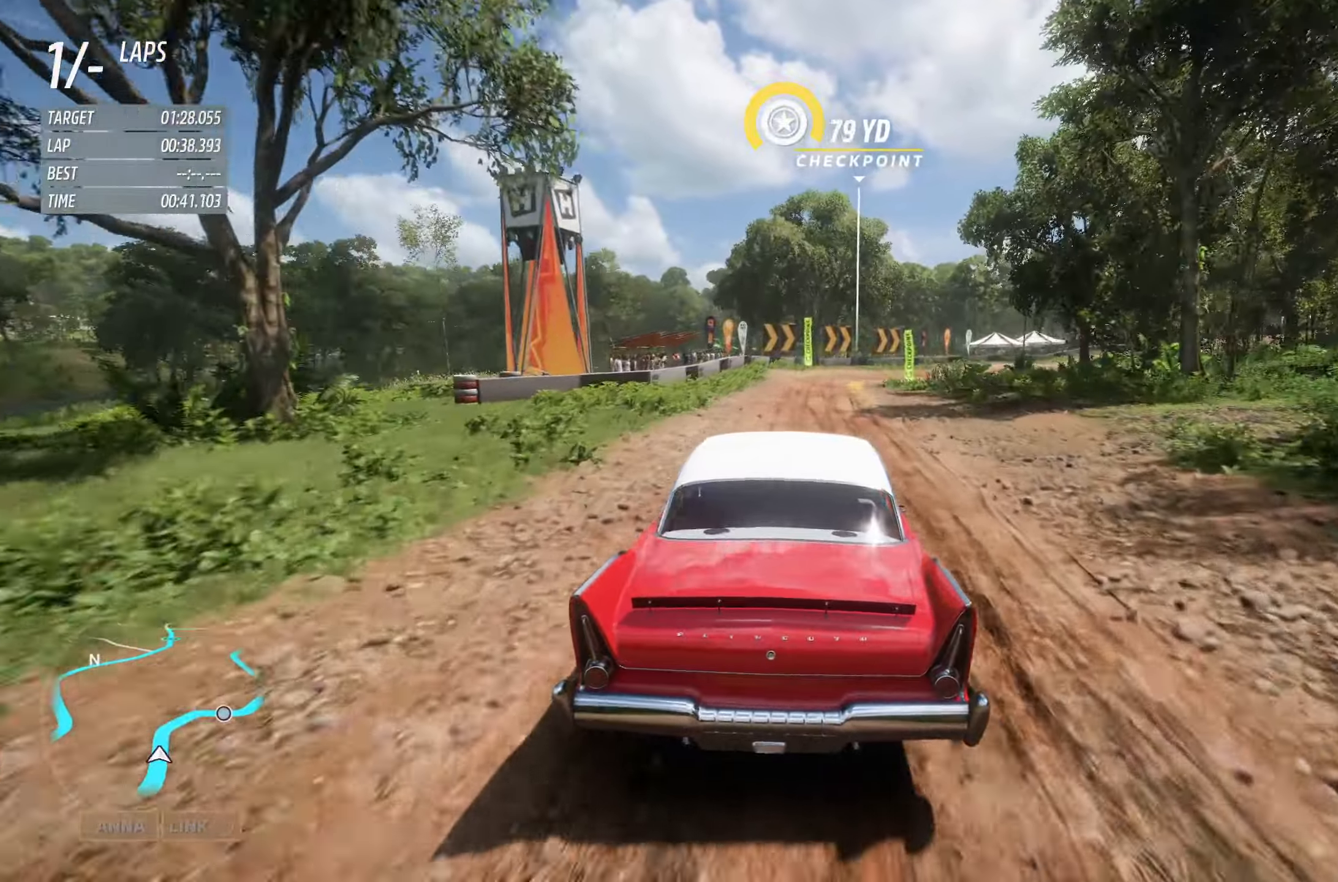
{"buttons": ["R2"], "left_stick": "center", "right_stick": "center", "events": [[200, "left_stick", "right"], [450, "left_stick", "center"]]}
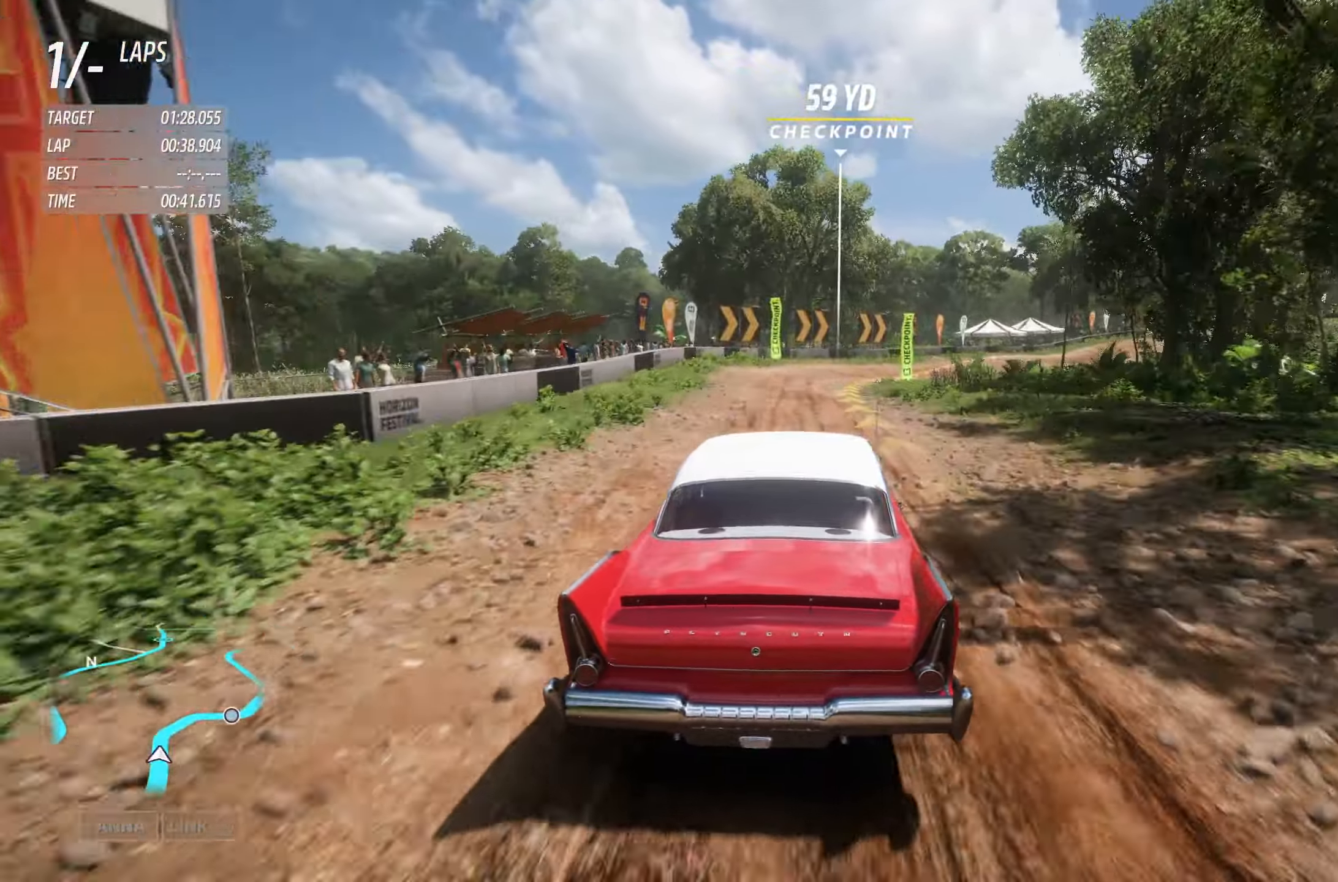
{"buttons": ["R2"], "left_stick": "center", "right_stick": "down", "events": [[167, "left_stick", "right"], [400, "left_stick", "center"], [400, "right_stick", "down"]]}
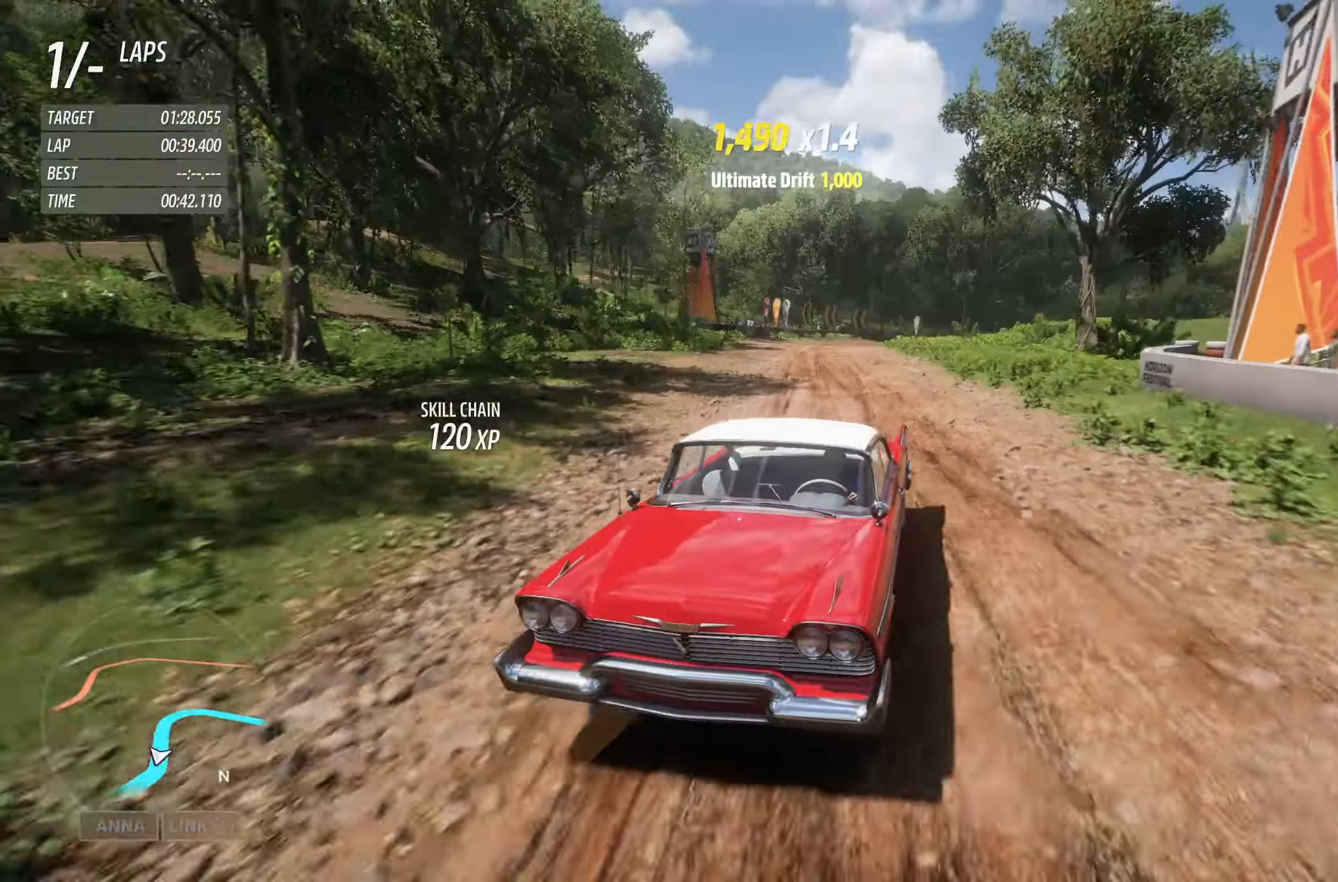
{"buttons": ["R2"], "left_stick": "center", "right_stick": "center", "events": [[100, "left_stick", "right"], [133, "right_stick", "center"], [467, "left_stick", "center"]]}
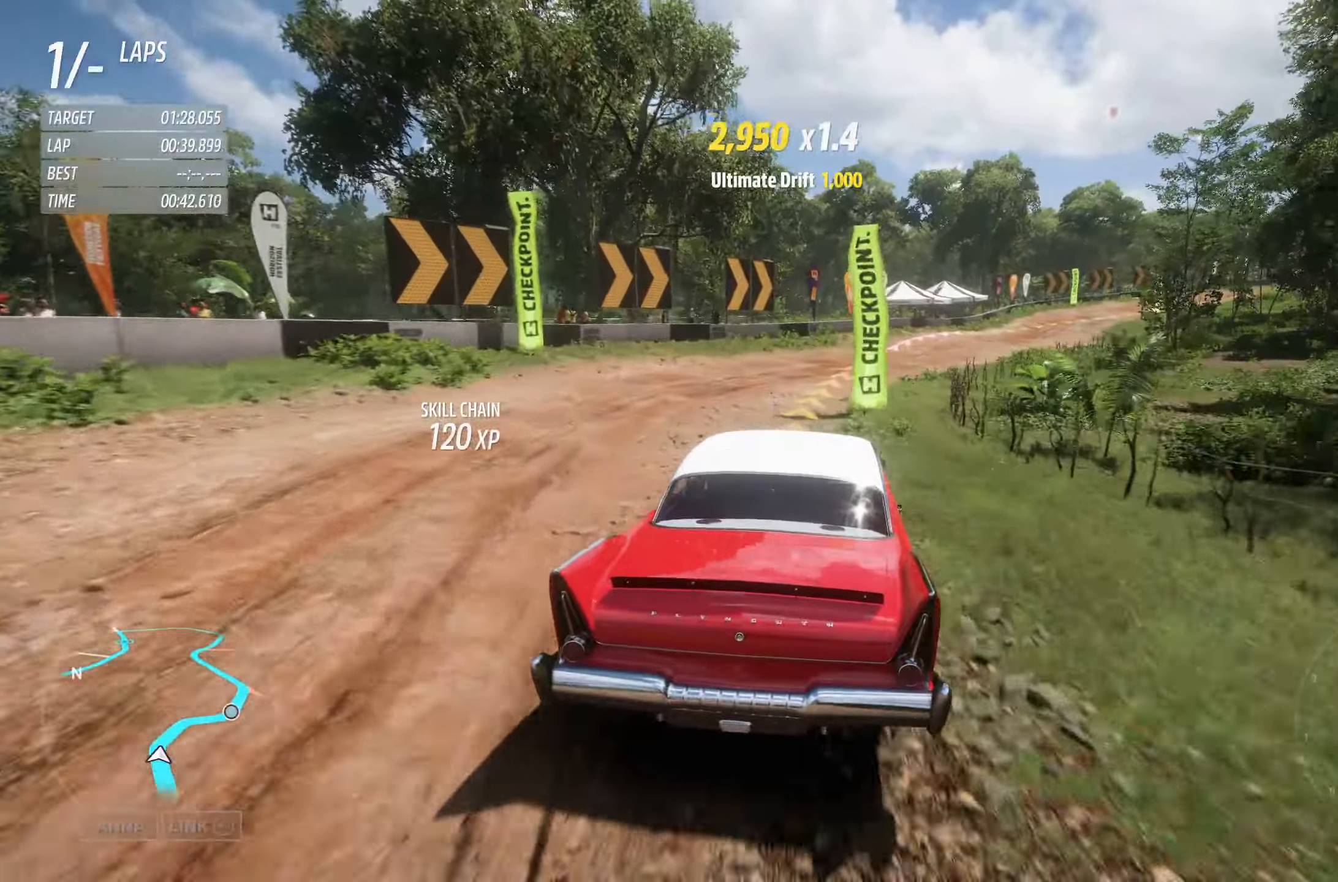
{"buttons": ["R2"], "left_stick": "right", "right_stick": "center", "events": [[83, "left_stick", "right"], [267, "left_stick", "center"], [383, "left_stick", "right"]]}
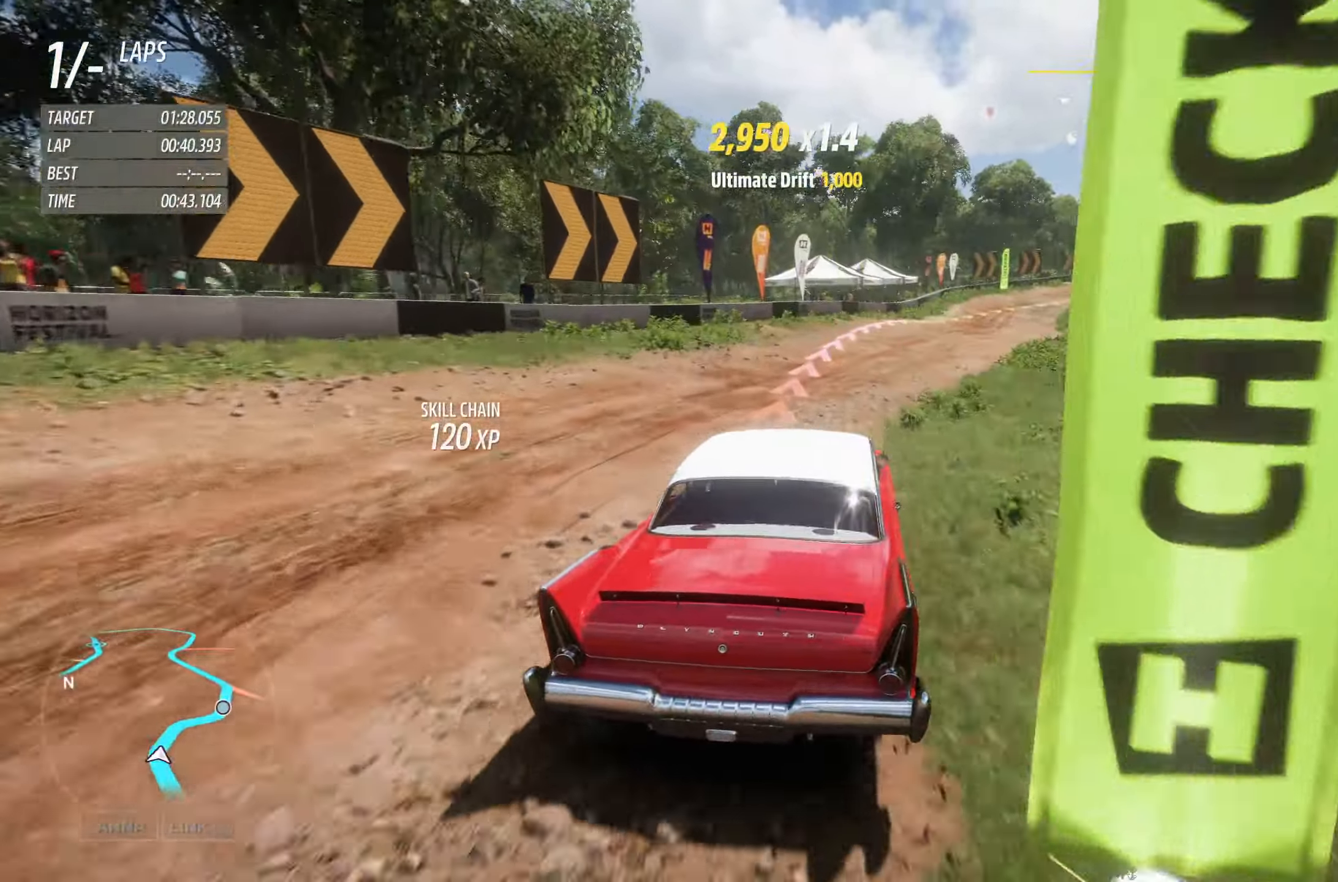
{"buttons": ["R2"], "left_stick": "right", "right_stick": "center", "events": [[83, "left_stick", "center"], [300, "left_stick", "right"]]}